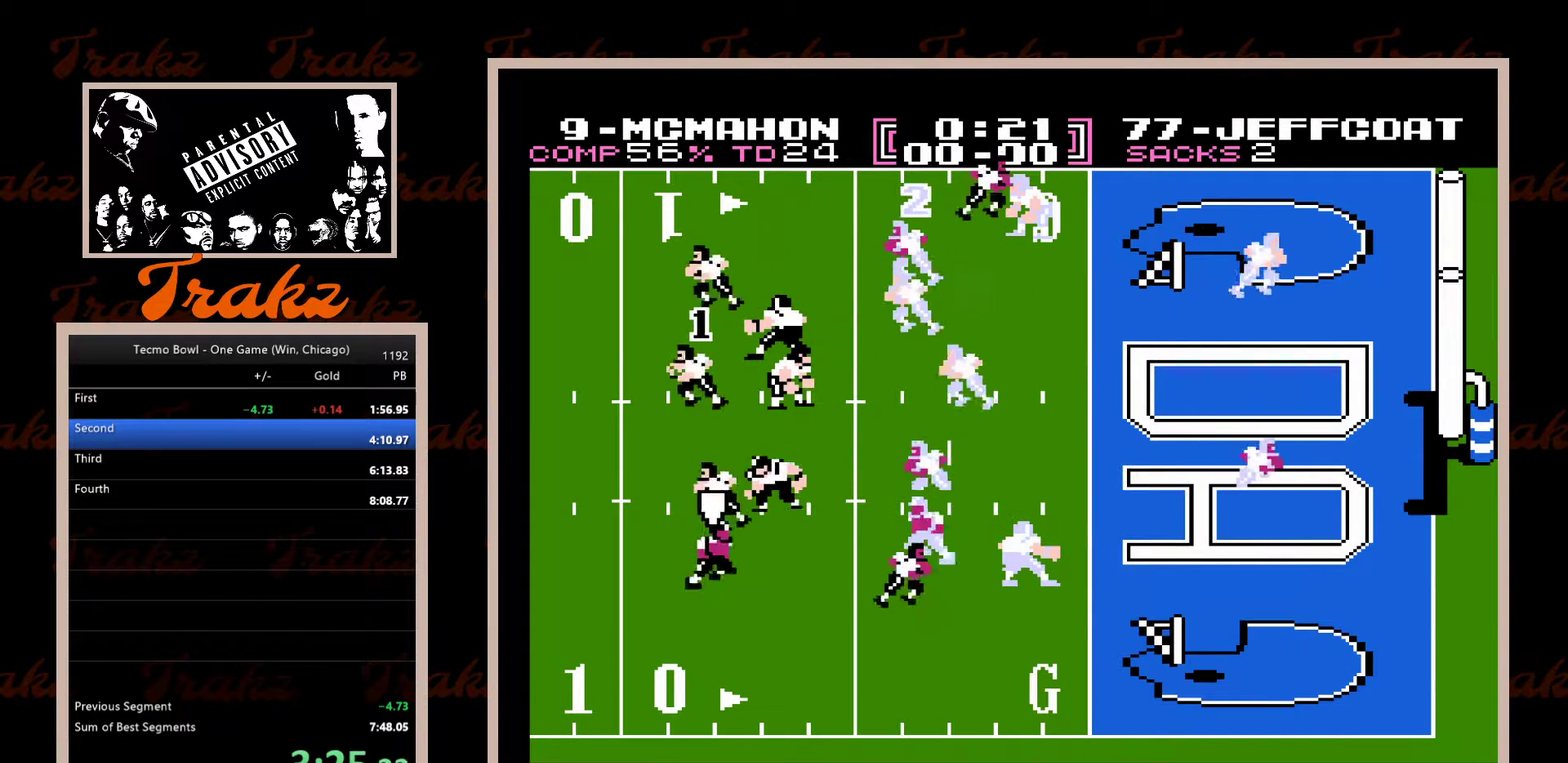
Gameplay with a controller (Nintendo layout); each line is a JSON object with the inputs held at the frame after it. "events" lists button and stick changes between this image and that frame as [ms after this image, input, new state], when the widget could be followed in between. Not read: L3 R3 SELECT.
{"buttons": ["DPAD_LEFT"], "events": []}
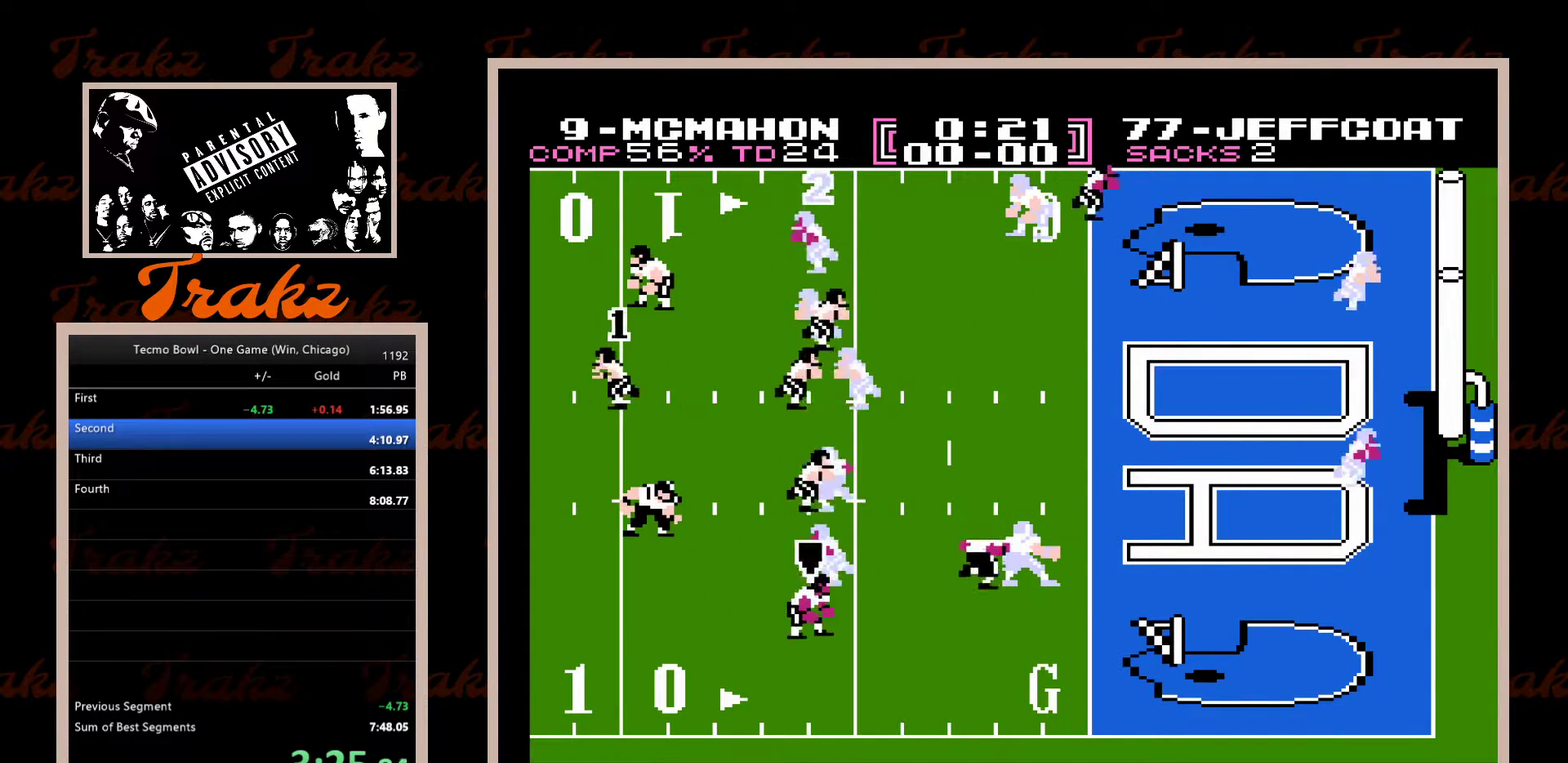
{"buttons": ["DPAD_LEFT"], "events": []}
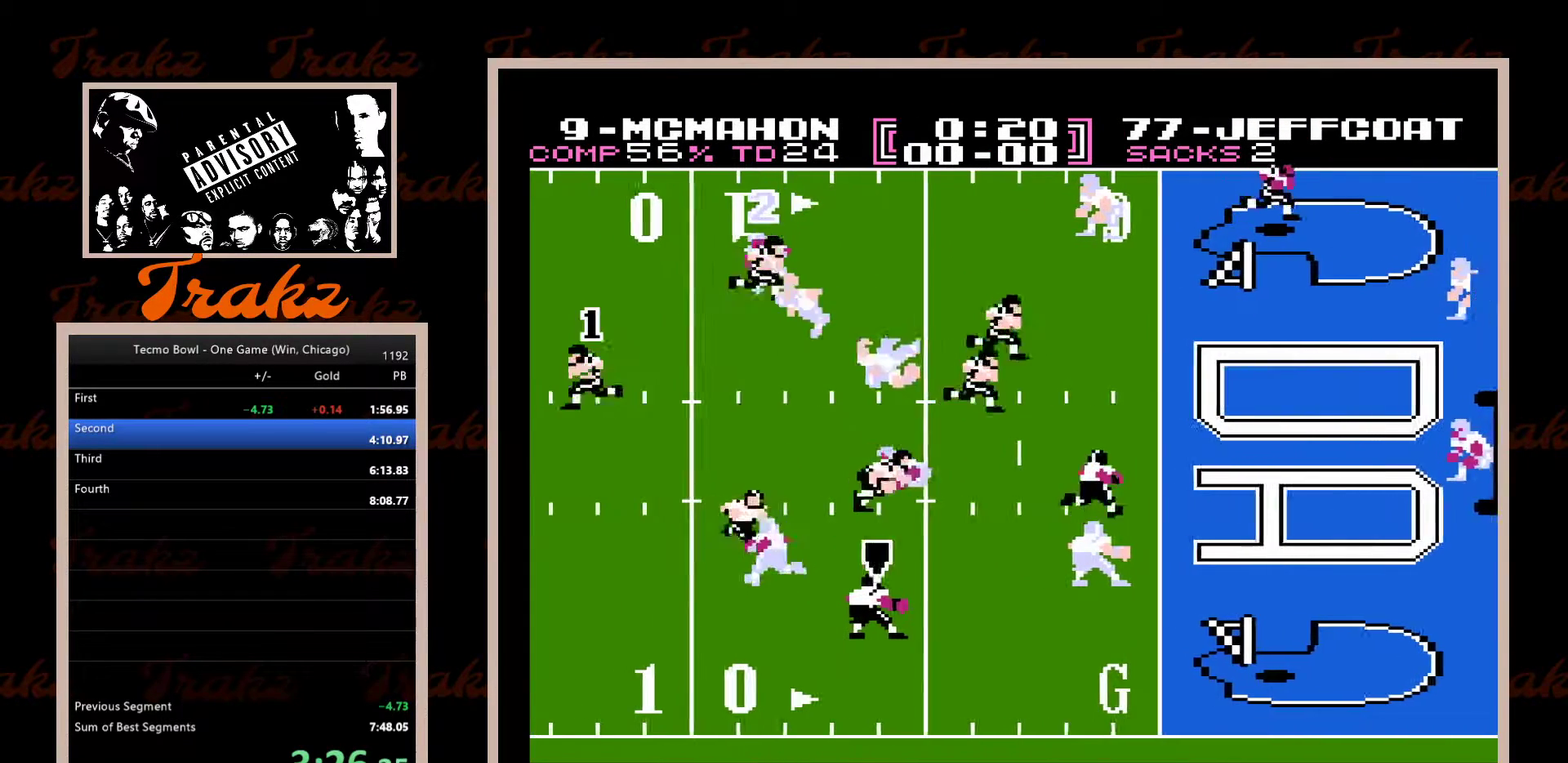
{"buttons": ["DPAD_LEFT"], "events": []}
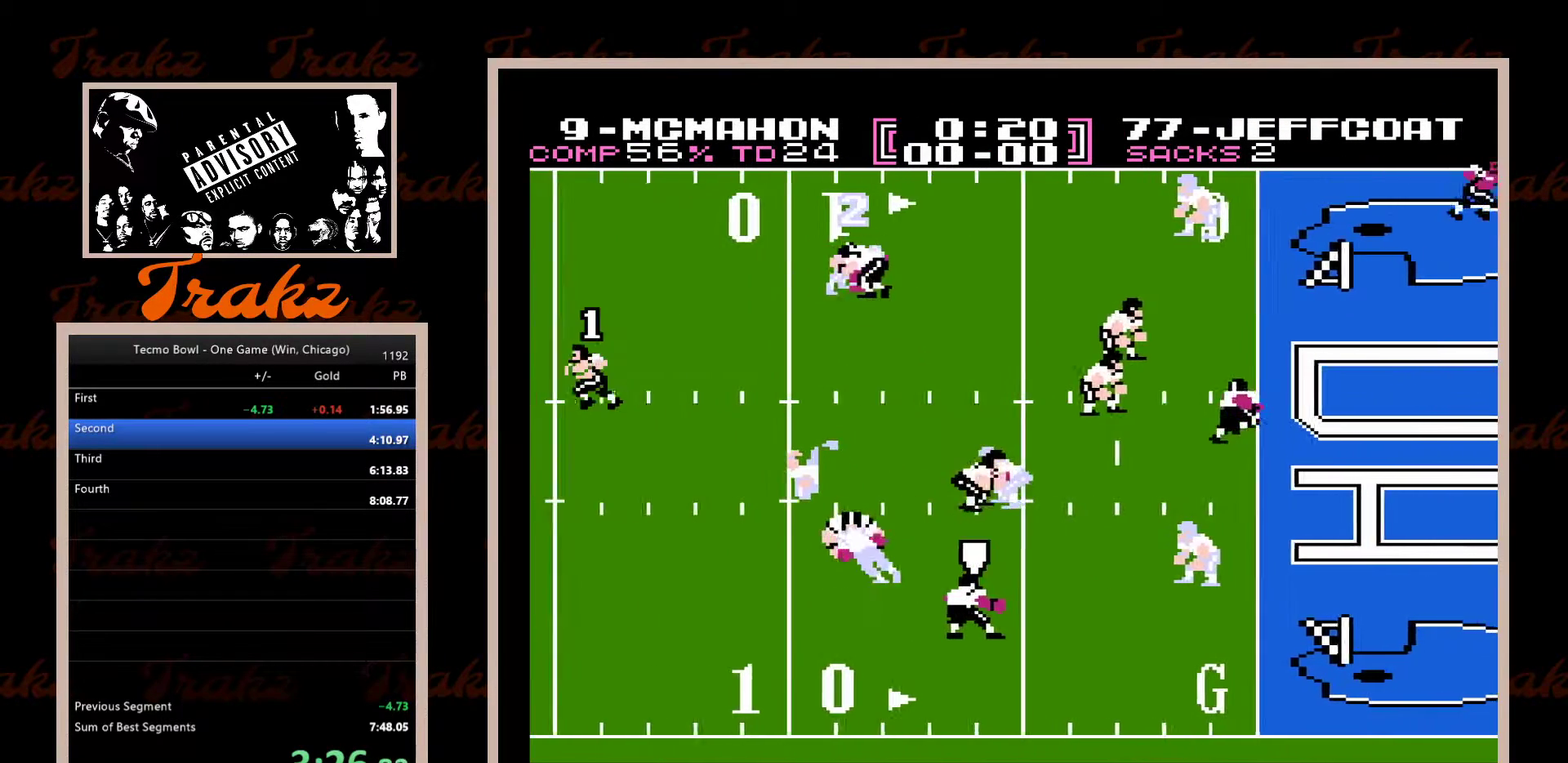
{"buttons": ["DPAD_LEFT"], "events": []}
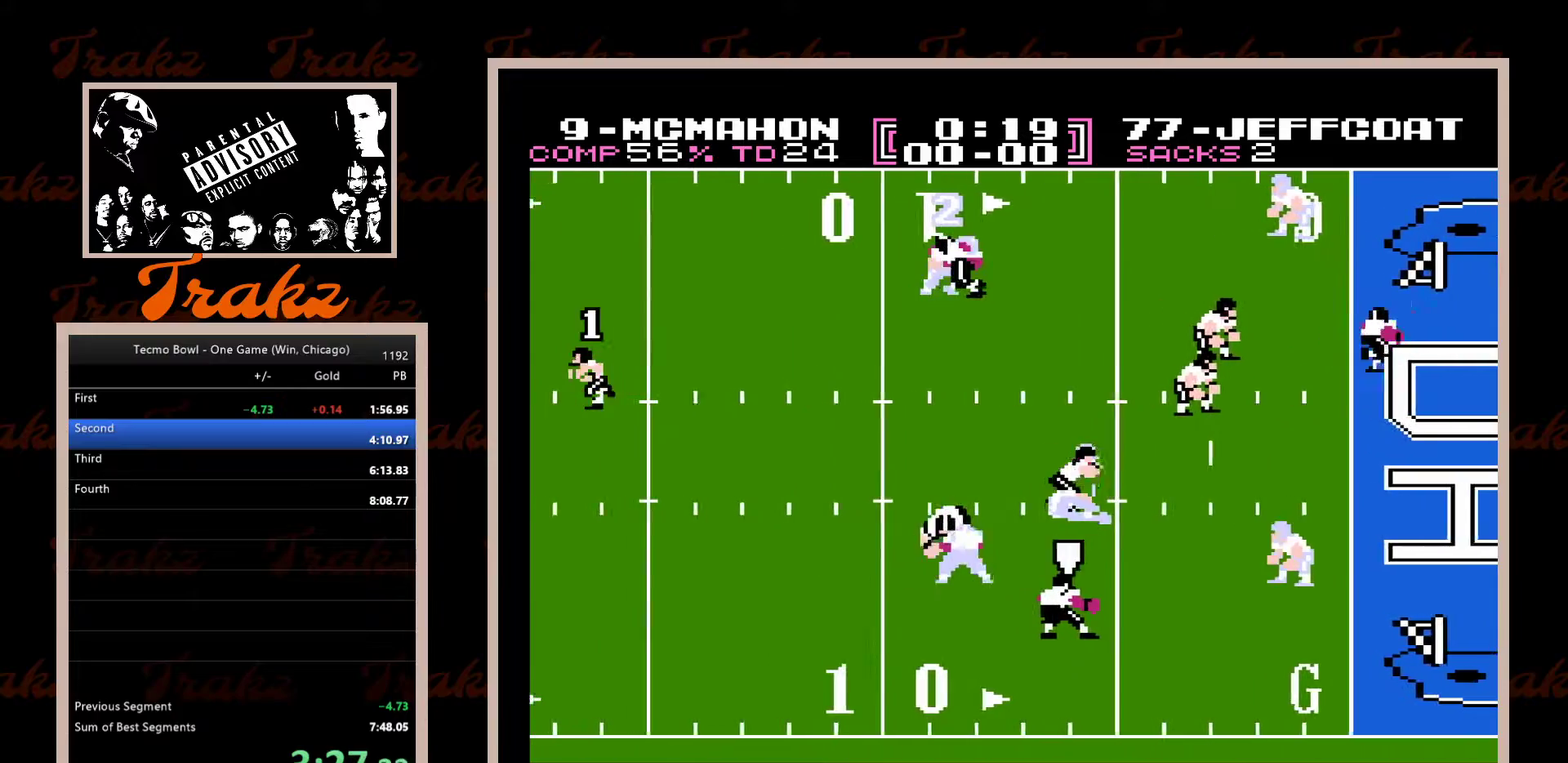
{"buttons": ["DPAD_LEFT"], "events": []}
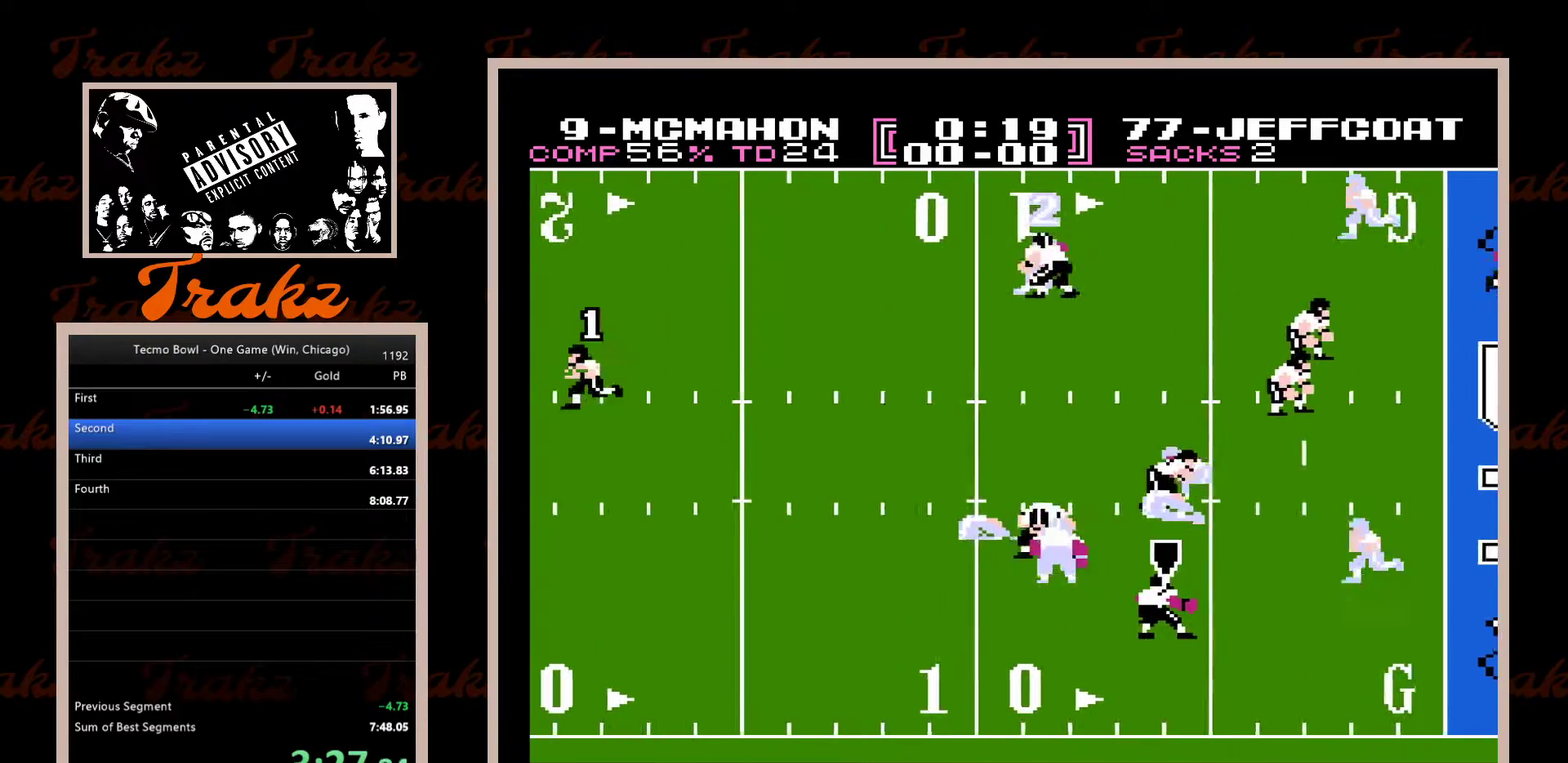
{"buttons": ["DPAD_LEFT"], "events": []}
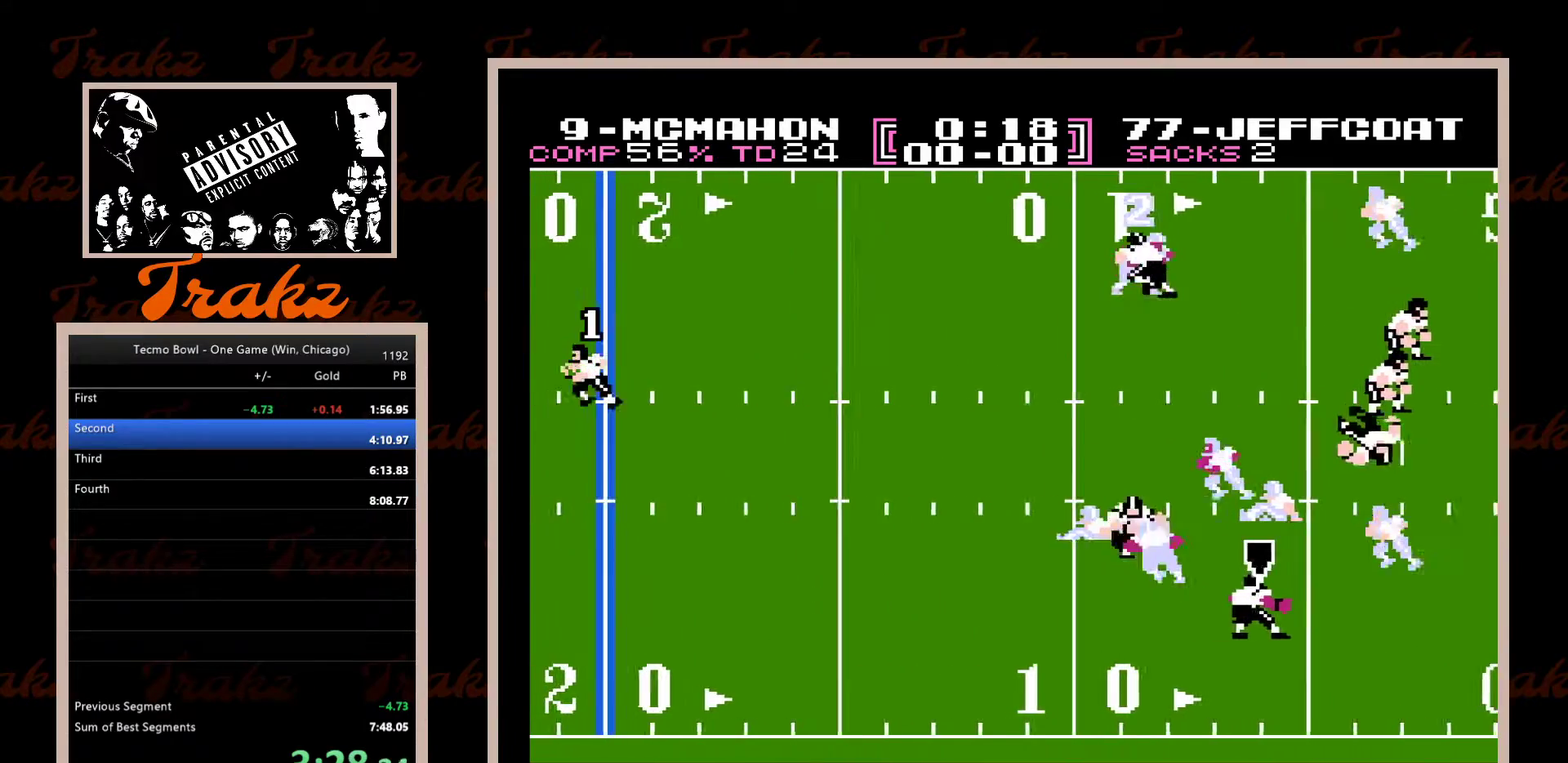
{"buttons": ["DPAD_LEFT"], "events": []}
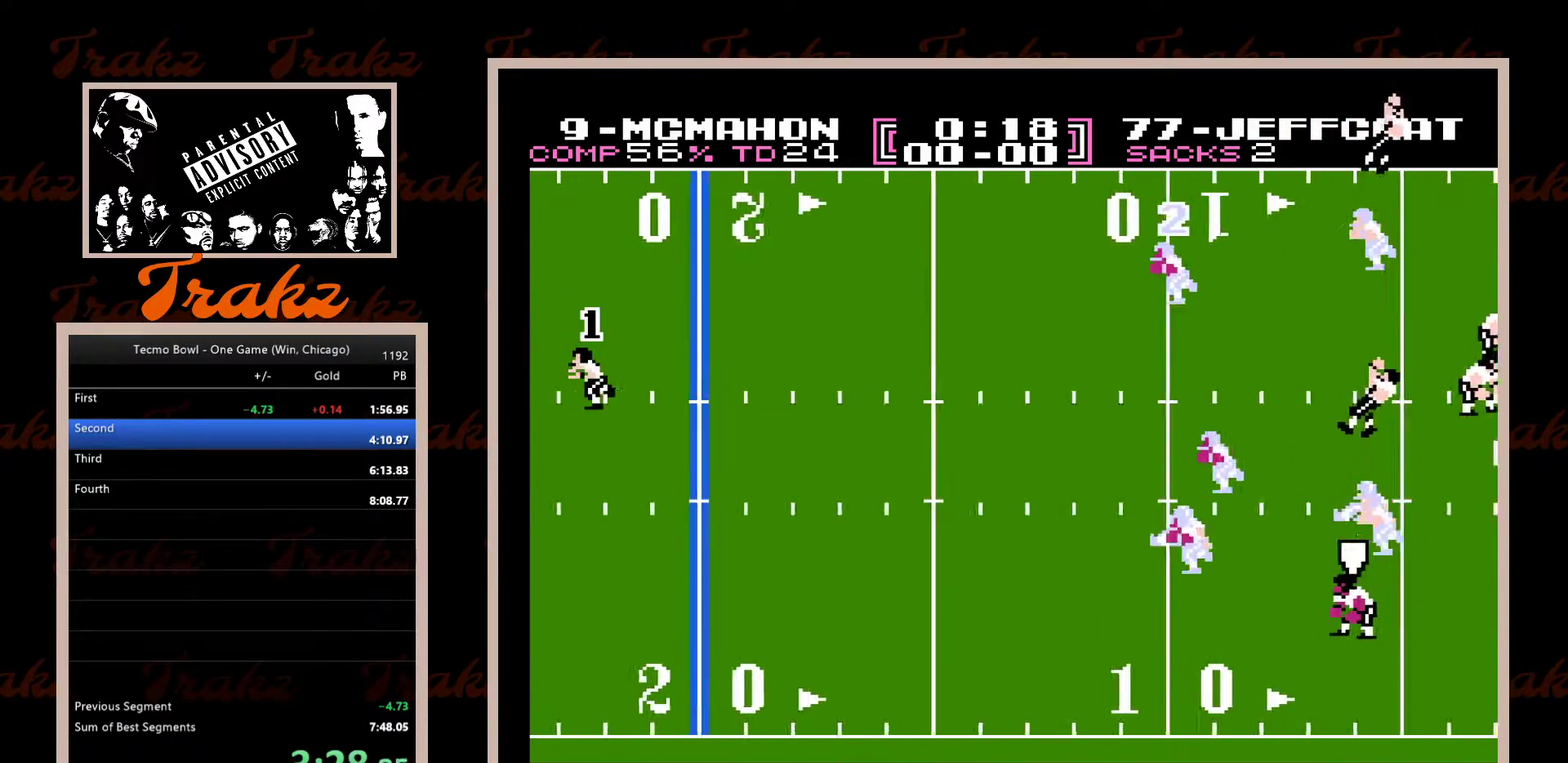
{"buttons": ["DPAD_LEFT"], "events": []}
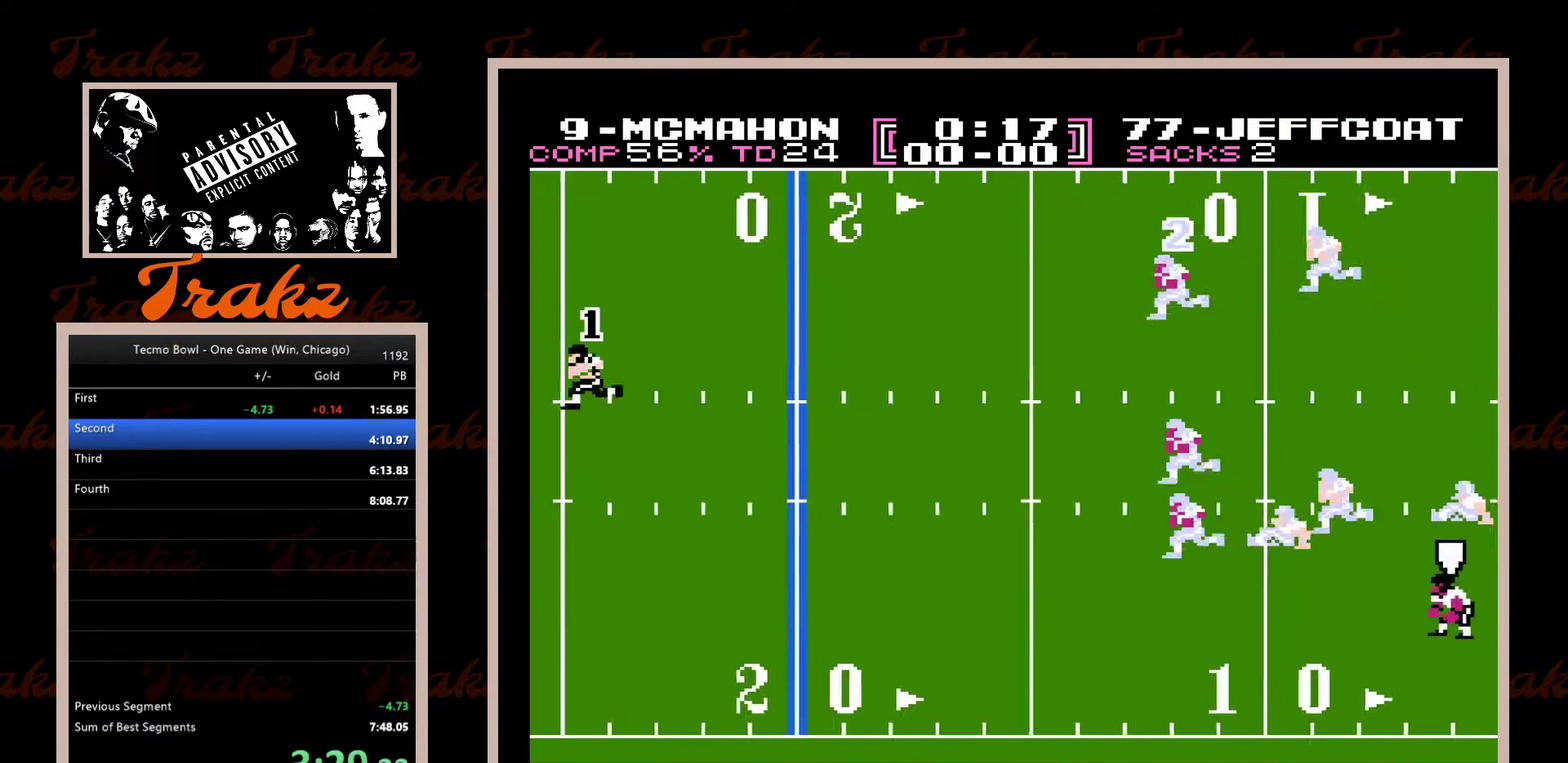
{"buttons": ["DPAD_LEFT"], "events": []}
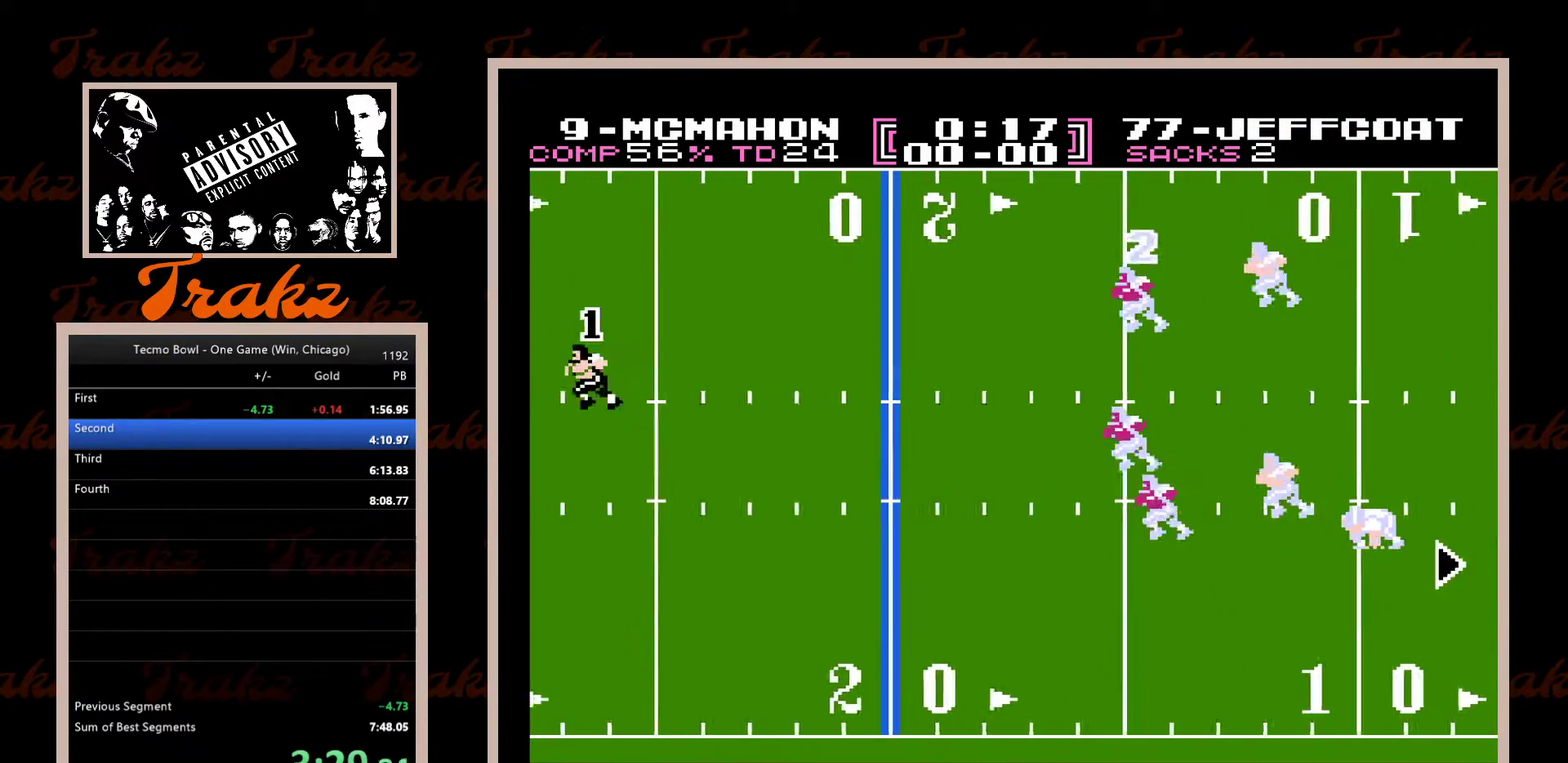
{"buttons": ["DPAD_LEFT"], "events": []}
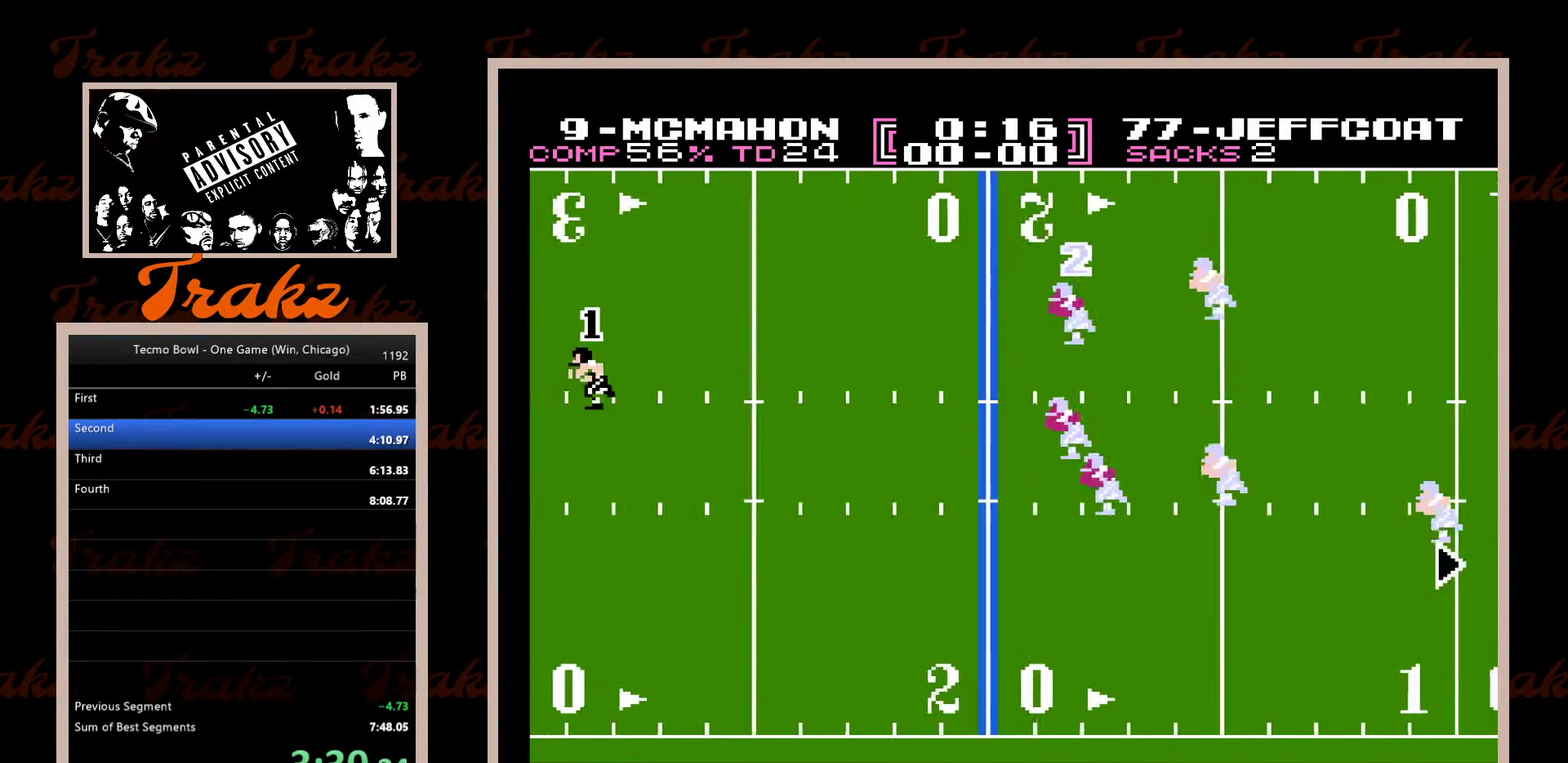
{"buttons": ["DPAD_LEFT"], "events": []}
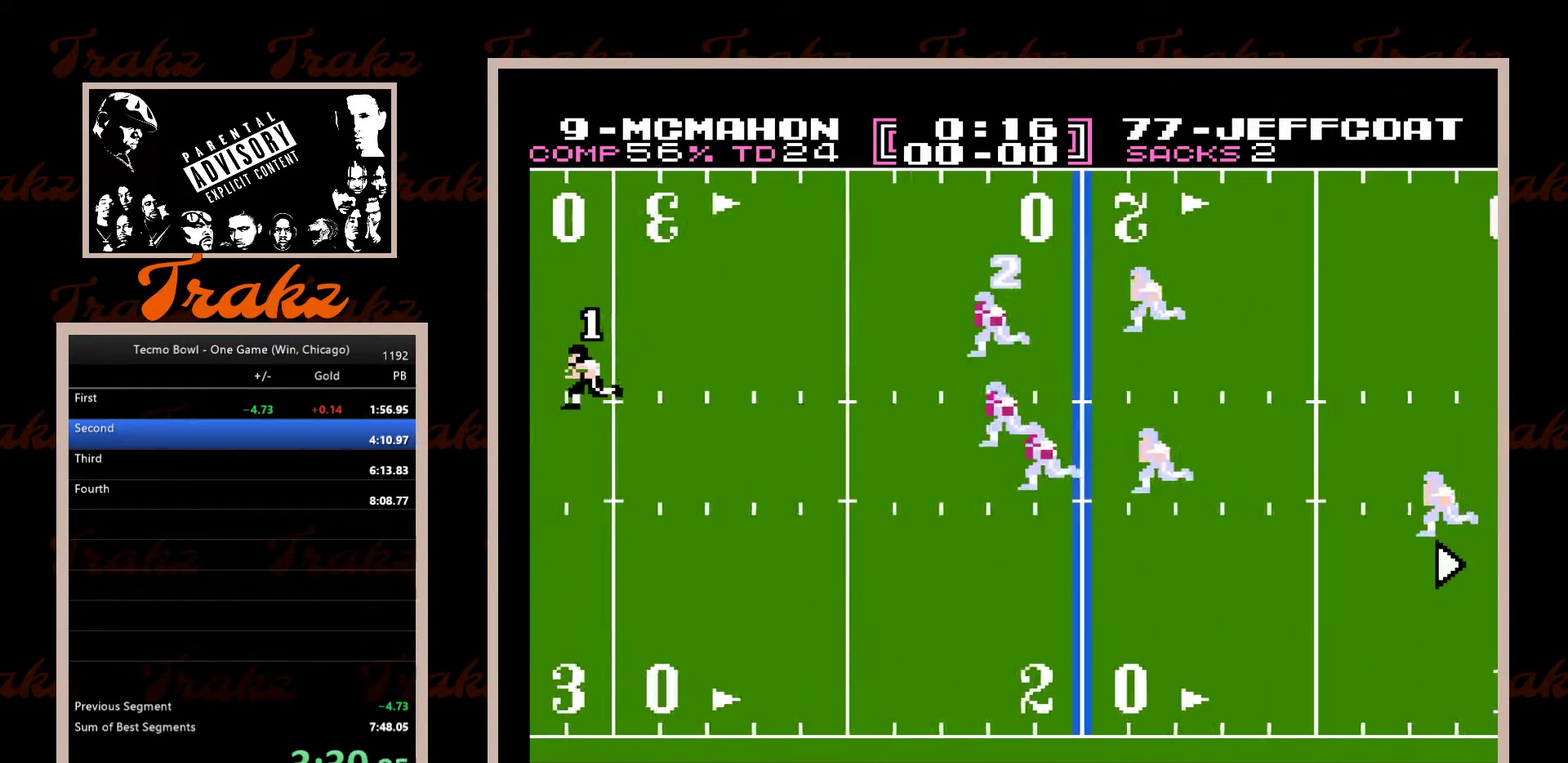
{"buttons": ["DPAD_LEFT"], "events": []}
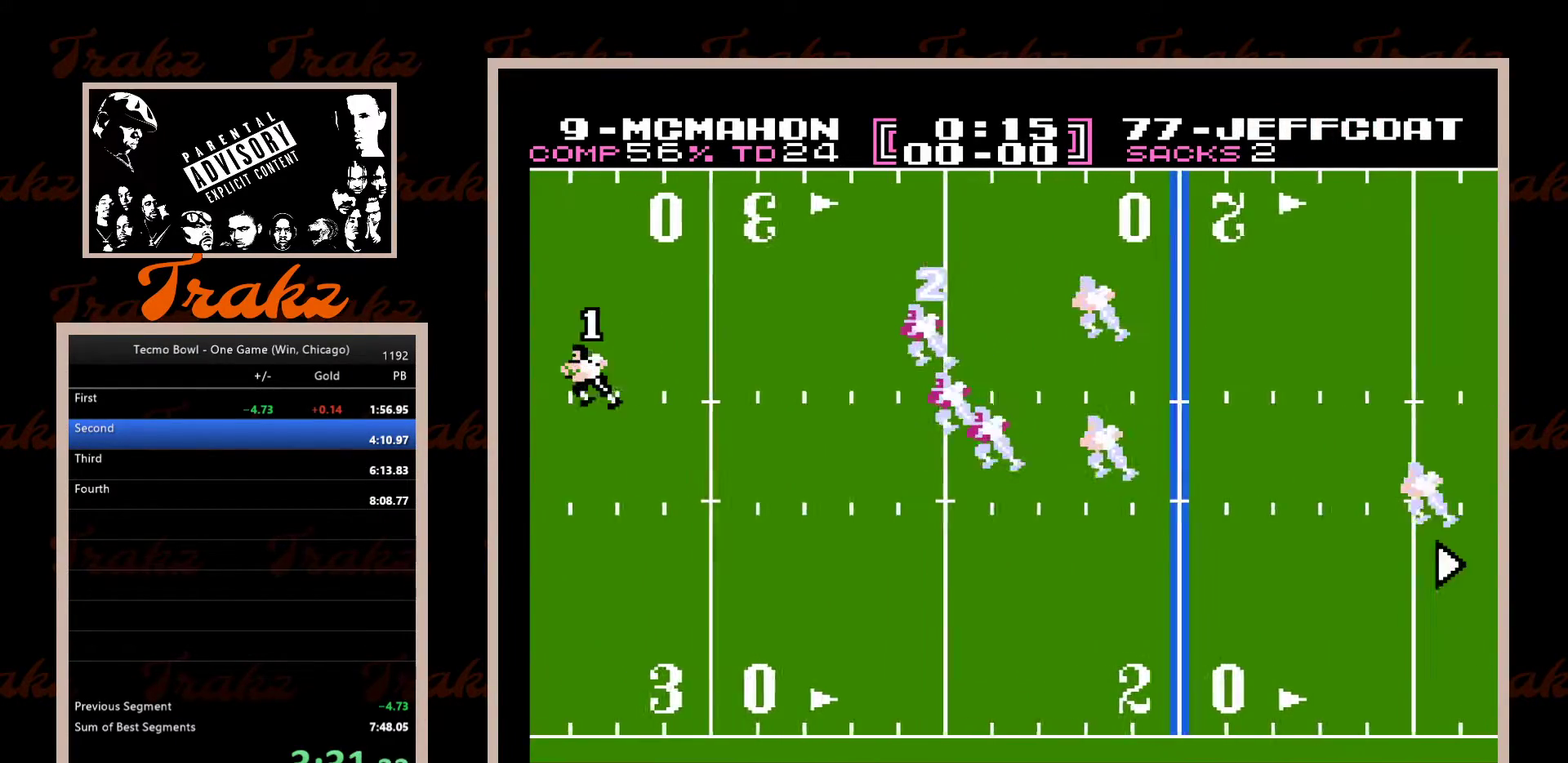
{"buttons": ["DPAD_LEFT"], "events": [[250, "DPAD_DOWN", "down"], [333, "DPAD_DOWN", "up"]]}
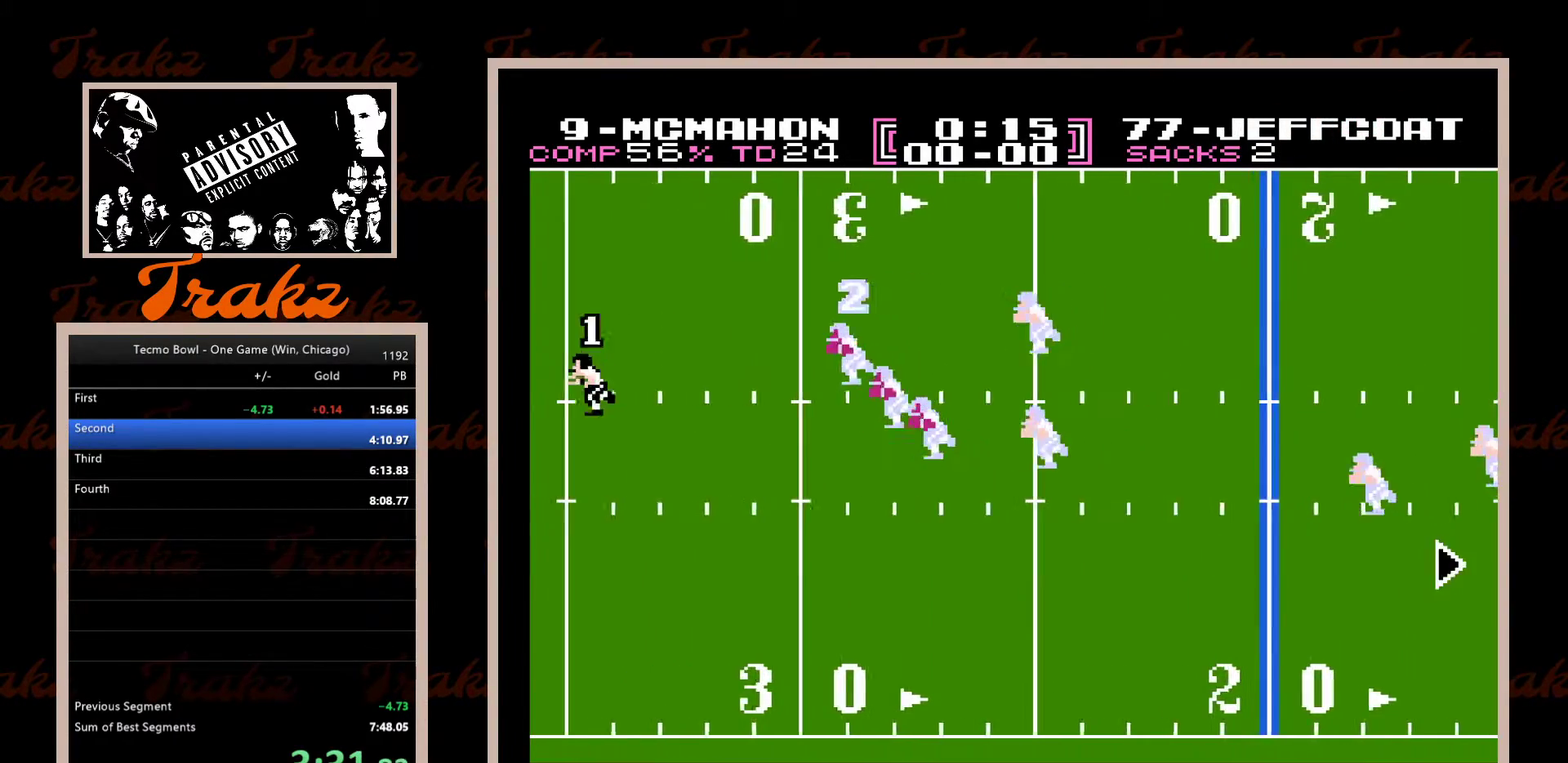
{"buttons": ["DPAD_LEFT"], "events": [[83, "DPAD_DOWN", "down"], [350, "DPAD_DOWN", "up"]]}
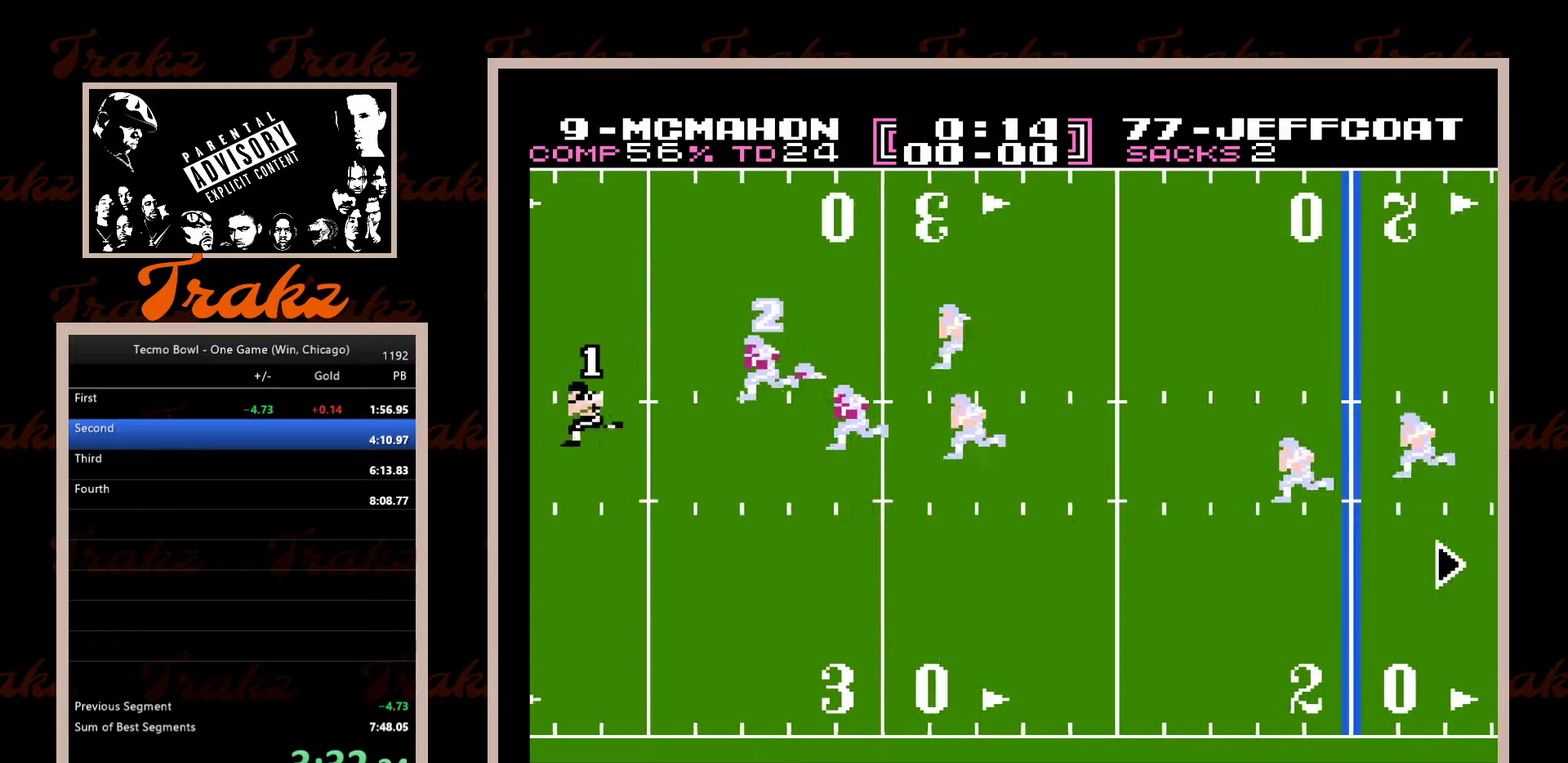
{"buttons": ["DPAD_DOWN", "DPAD_LEFT"], "events": [[83, "DPAD_DOWN", "down"], [183, "DPAD_DOWN", "up"], [467, "DPAD_DOWN", "down"]]}
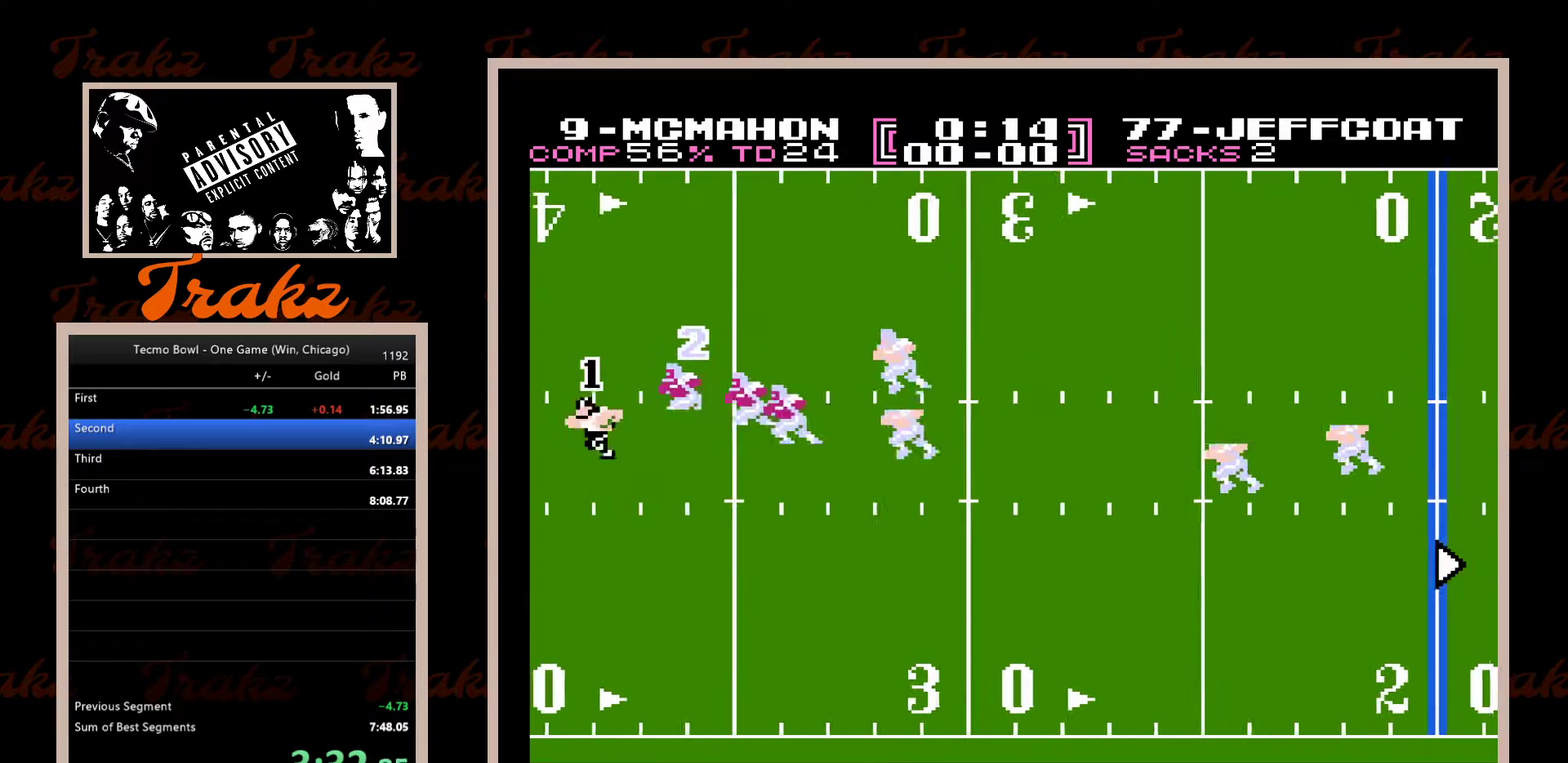
{"buttons": [], "events": [[50, "DPAD_LEFT", "up"], [167, "B", "down"], [317, "B", "up"], [483, "DPAD_DOWN", "up"]]}
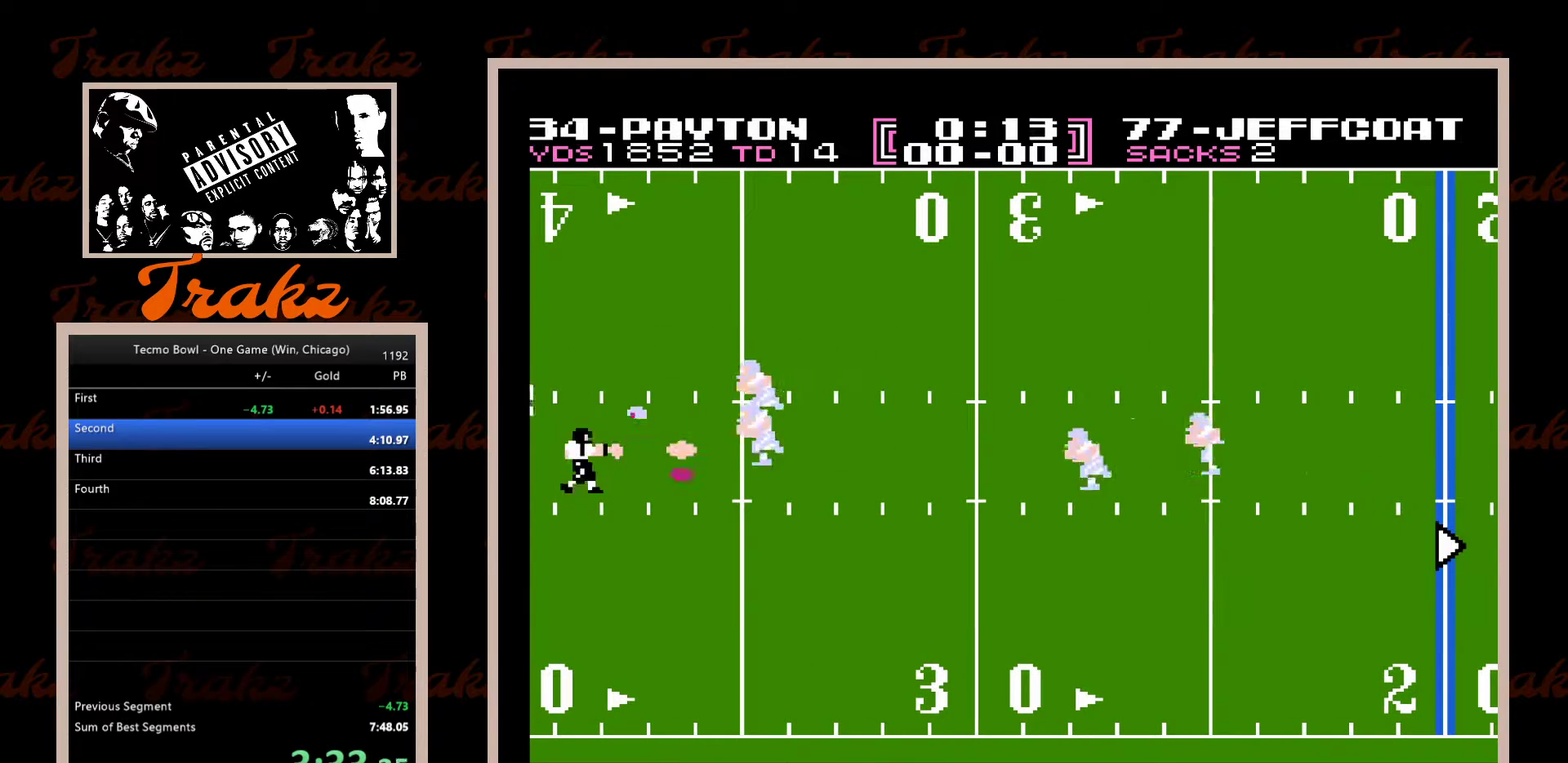
{"buttons": ["DPAD_RIGHT"], "events": [[200, "DPAD_RIGHT", "down"]]}